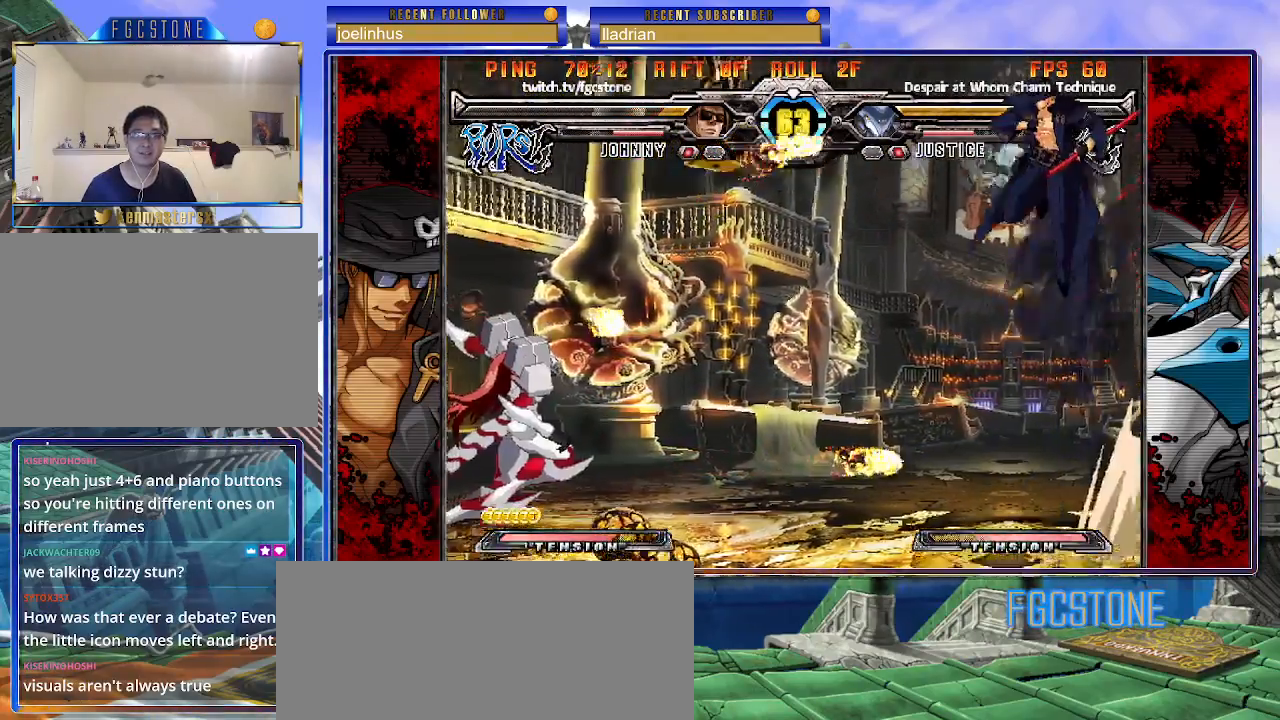
Gameplay with a controller (arcade stick); each line is a JSON object with the inputs held at the frame after it. "events" lists button and stick changes between this image and that frame as [ms after this image, input, new state], when the widget could be followed in between. Not read: L3 R3.
{"buttons": [], "left_stick": "up-left", "events": [[33, "left_stick", "center"], [183, "left_stick", "left"], [267, "left_stick", "center"], [367, "left_stick", "up-left"]]}
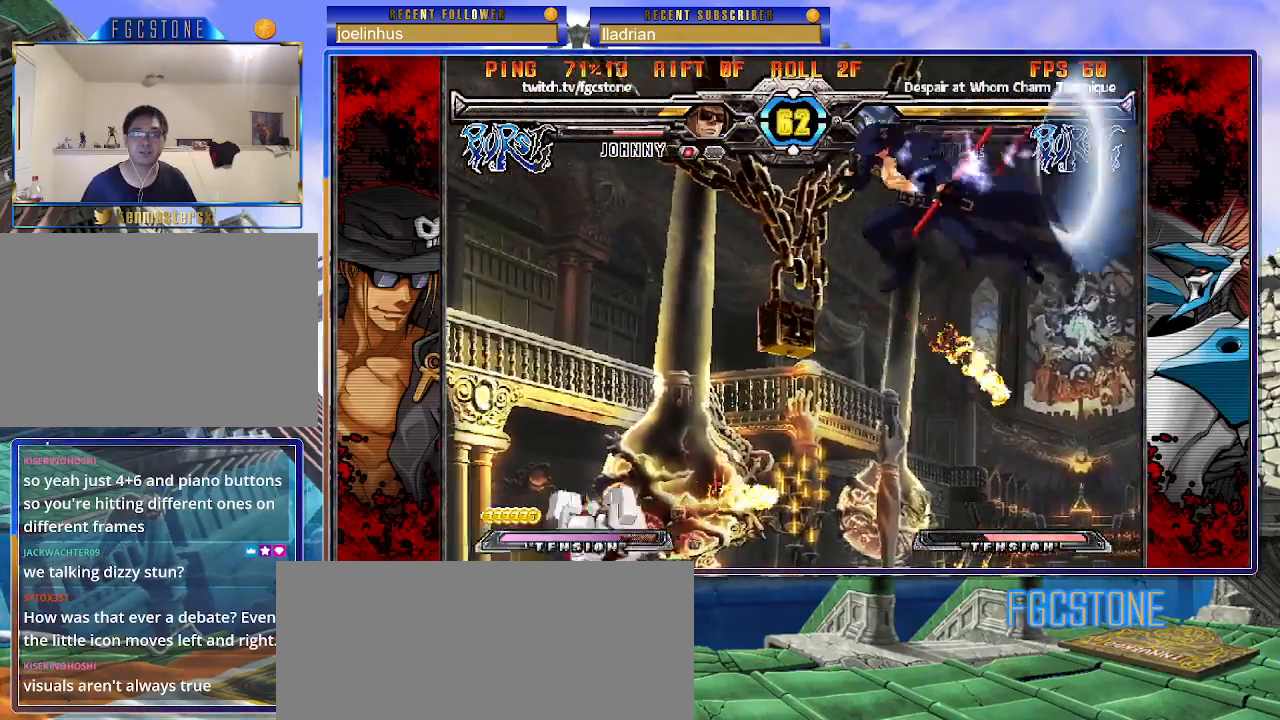
{"buttons": [], "left_stick": "right", "events": [[50, "left_stick", "center"], [100, "left_stick", "right"], [383, "K", "down"], [483, "K", "up"]]}
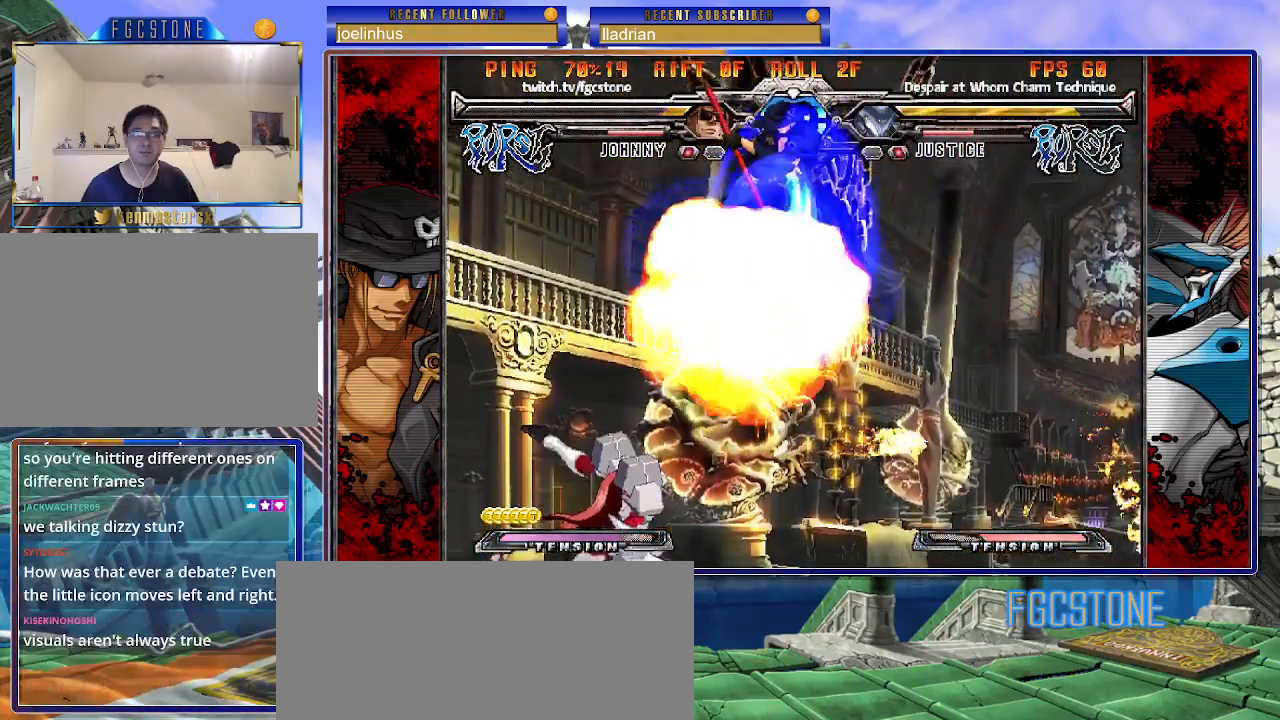
{"buttons": ["K", "S"], "left_stick": "down-right", "events": [[417, "K", "down"], [417, "S", "down"], [417, "left_stick", "down-right"]]}
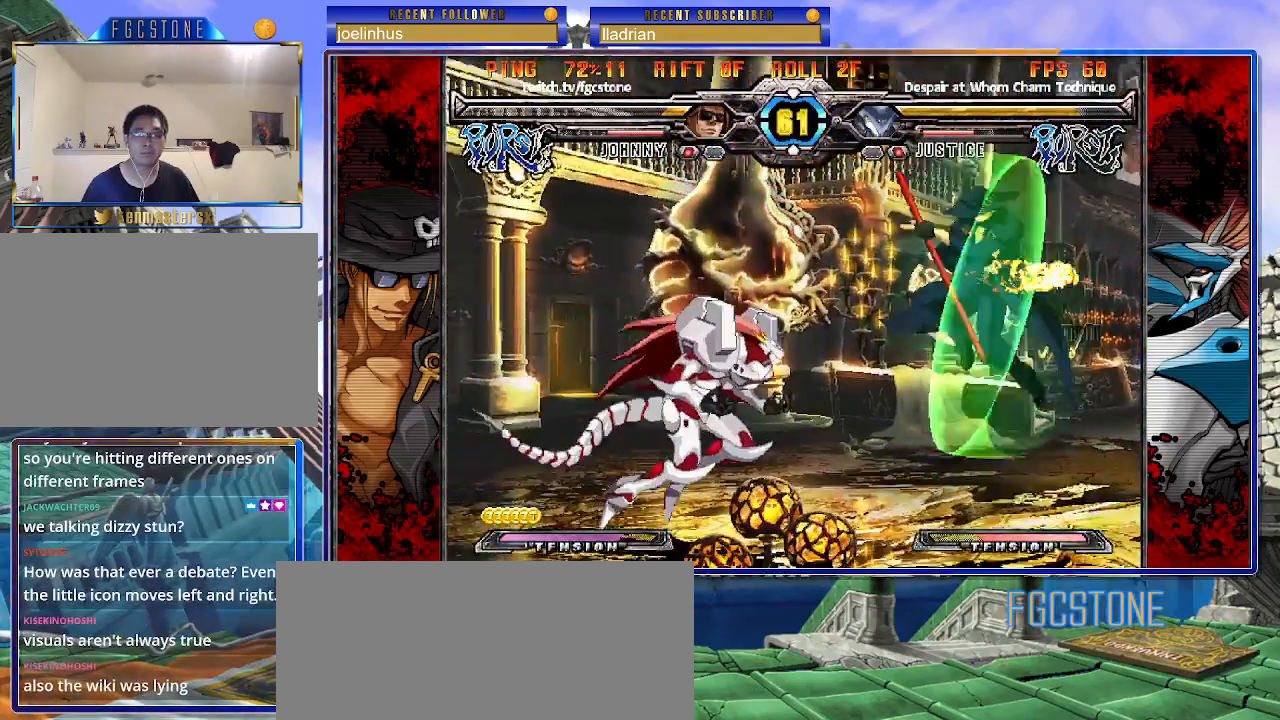
{"buttons": [], "left_stick": "right", "events": [[267, "K", "up"], [267, "S", "up"], [300, "left_stick", "right"]]}
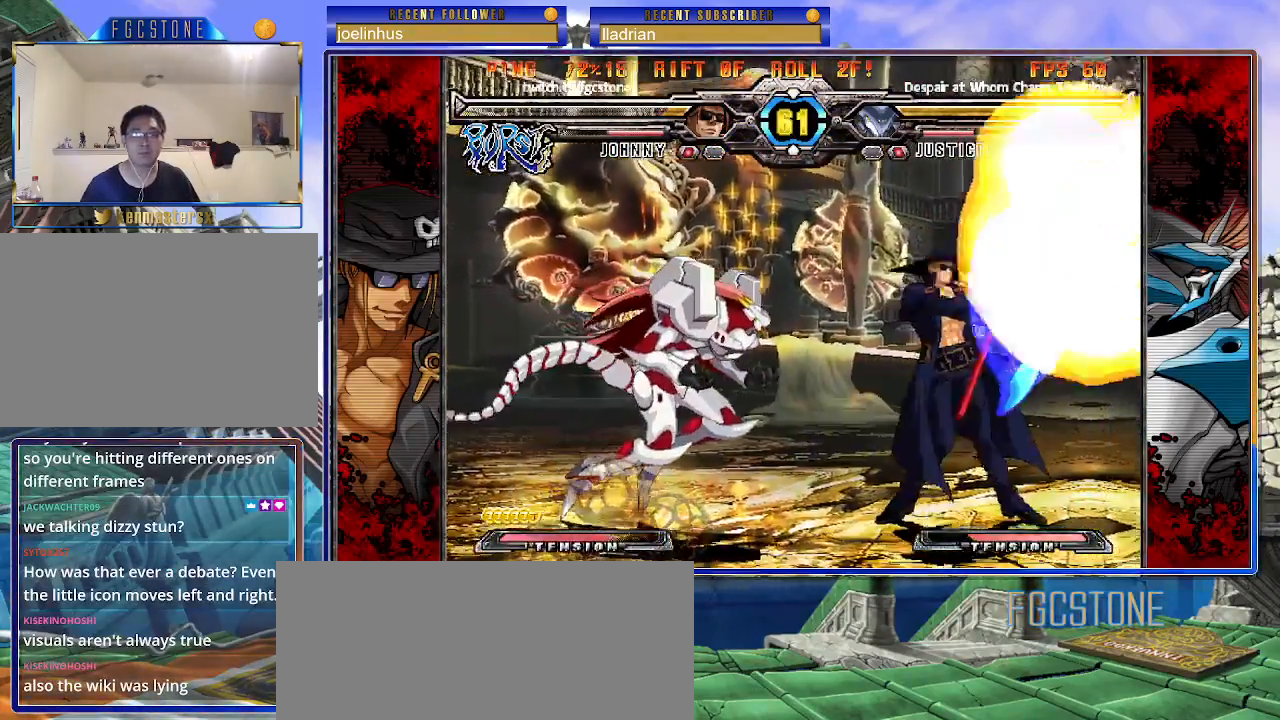
{"buttons": [], "left_stick": "down-right", "events": [[117, "K", "down"], [217, "K", "up"], [283, "HS", "down"], [350, "HS", "up"], [467, "left_stick", "down-right"]]}
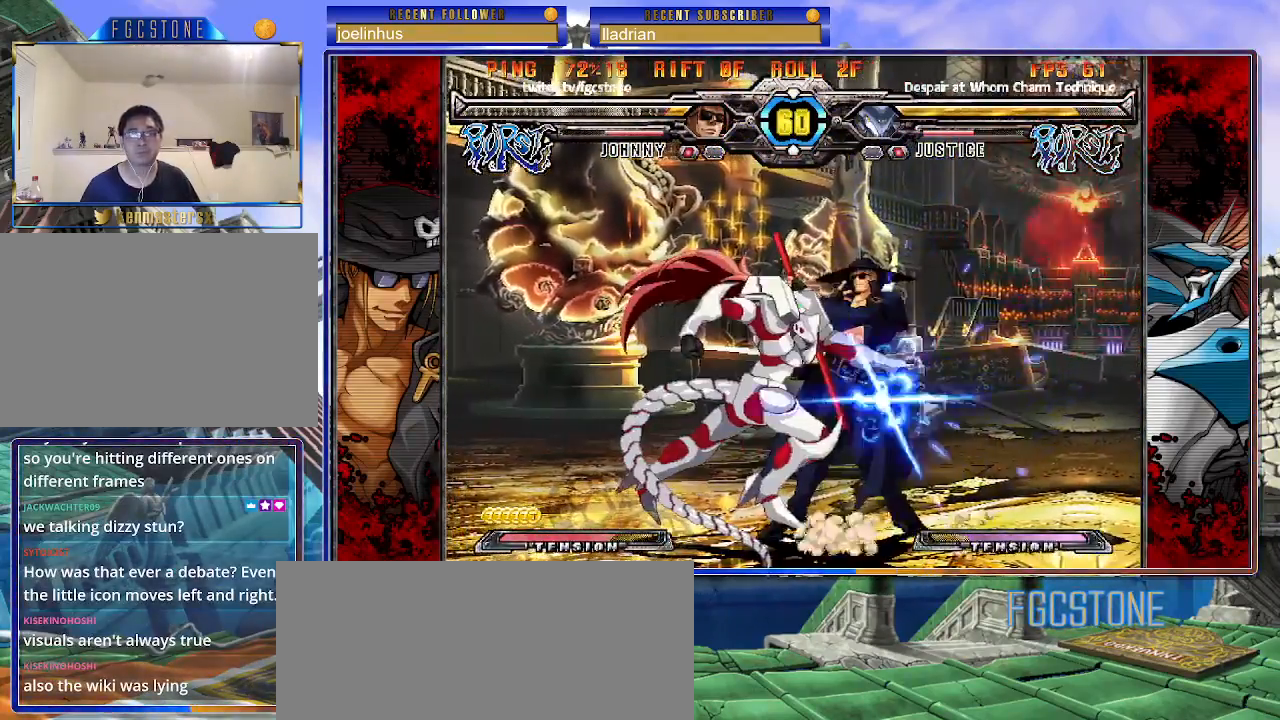
{"buttons": [], "left_stick": "down-right", "events": []}
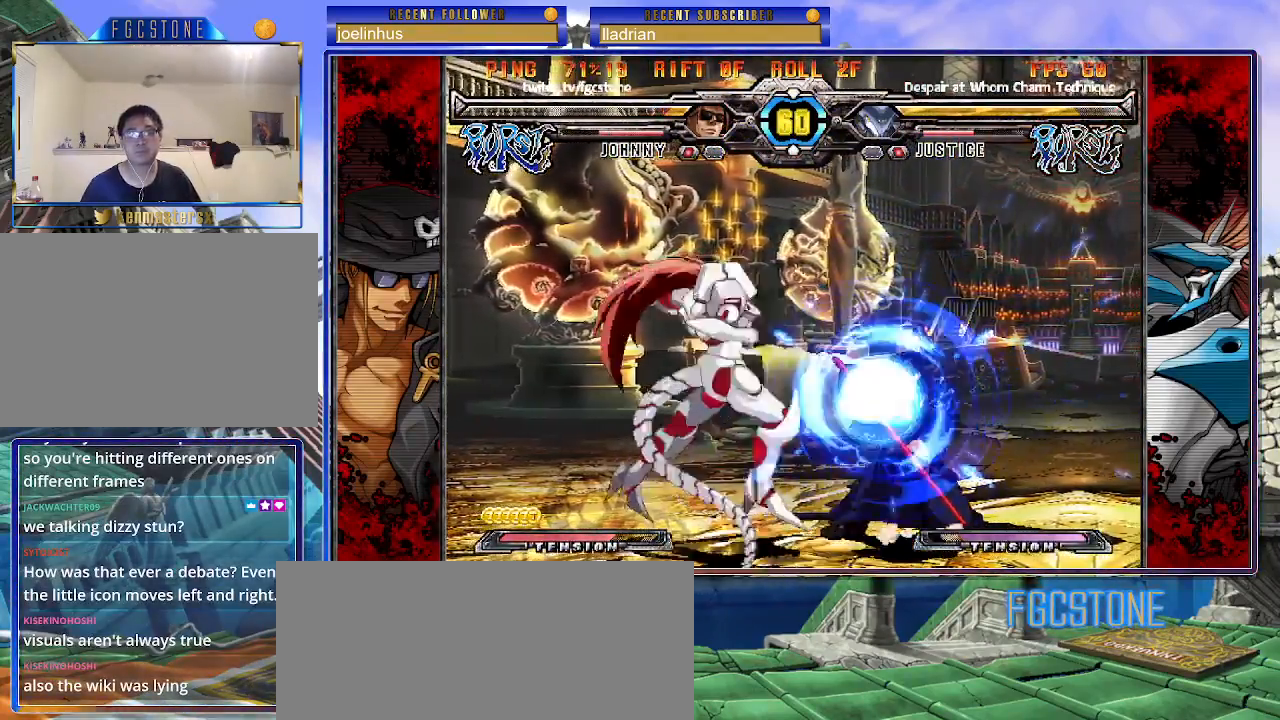
{"buttons": [], "left_stick": "right", "events": [[233, "left_stick", "right"]]}
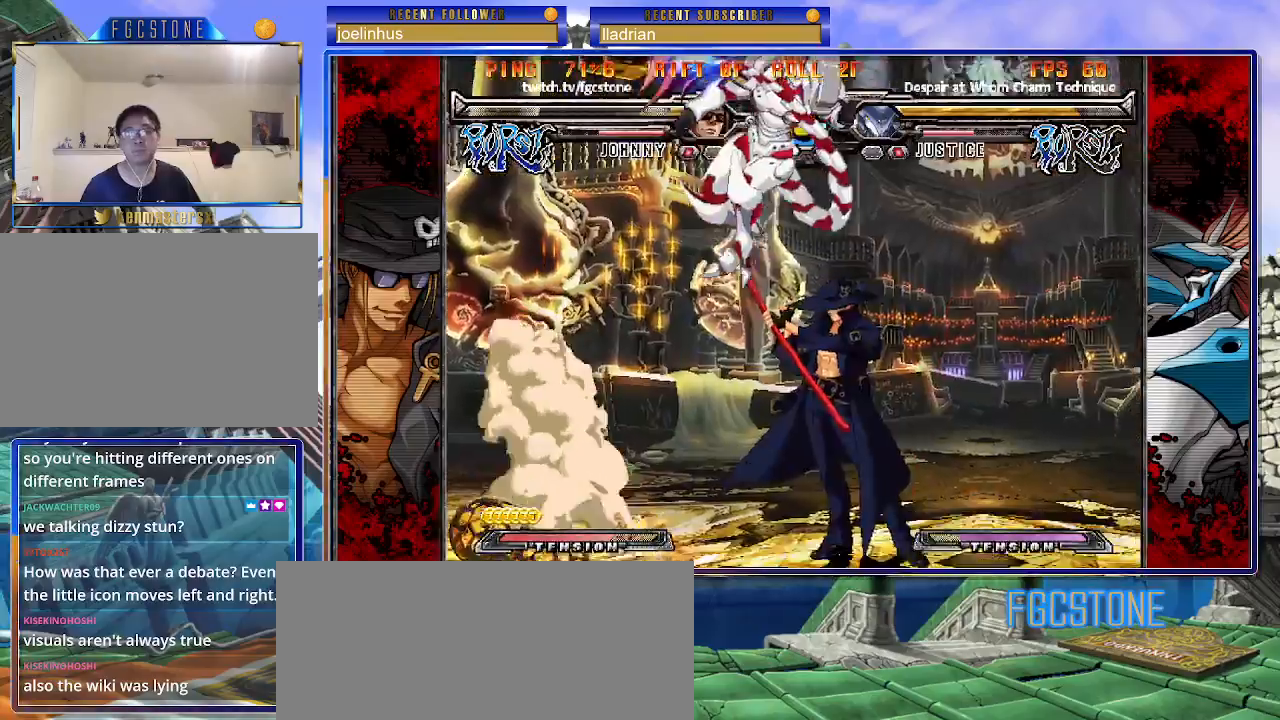
{"buttons": [], "left_stick": "center", "events": [[283, "K", "down"], [283, "S", "down"], [283, "left_stick", "left"], [333, "K", "up"], [350, "S", "up"], [417, "left_stick", "center"]]}
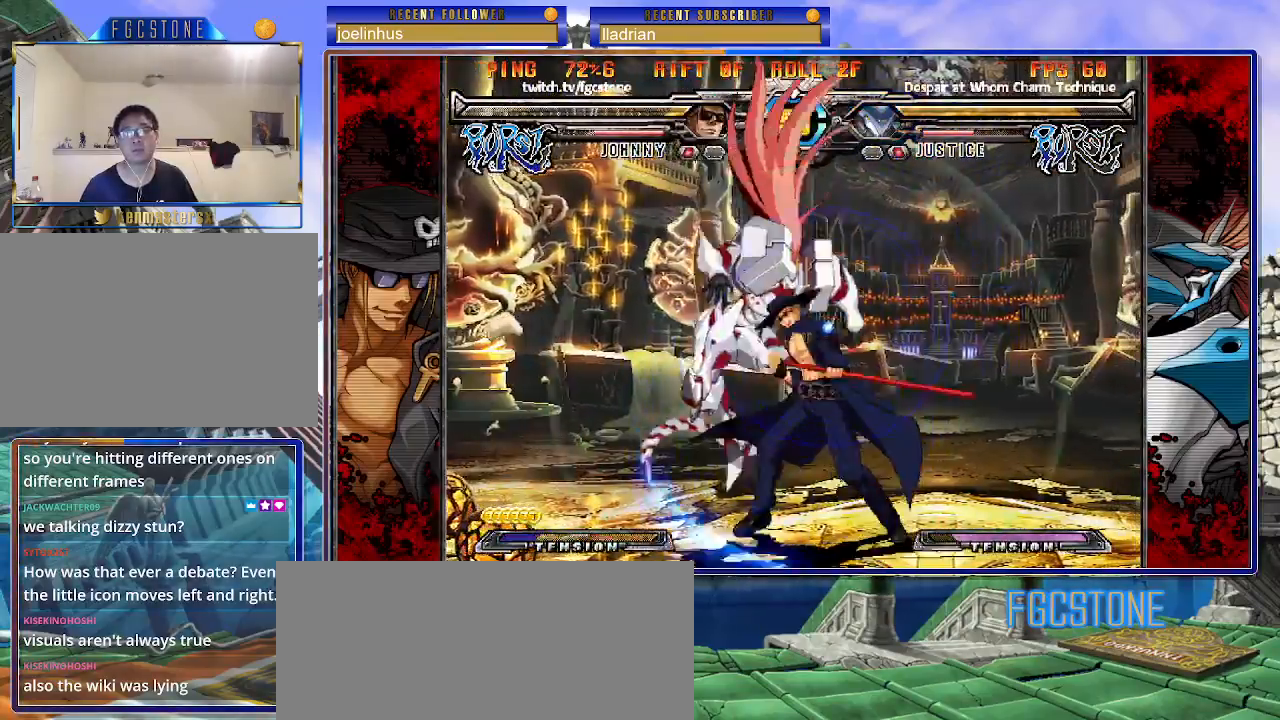
{"buttons": [], "left_stick": "left", "events": [[483, "left_stick", "left"]]}
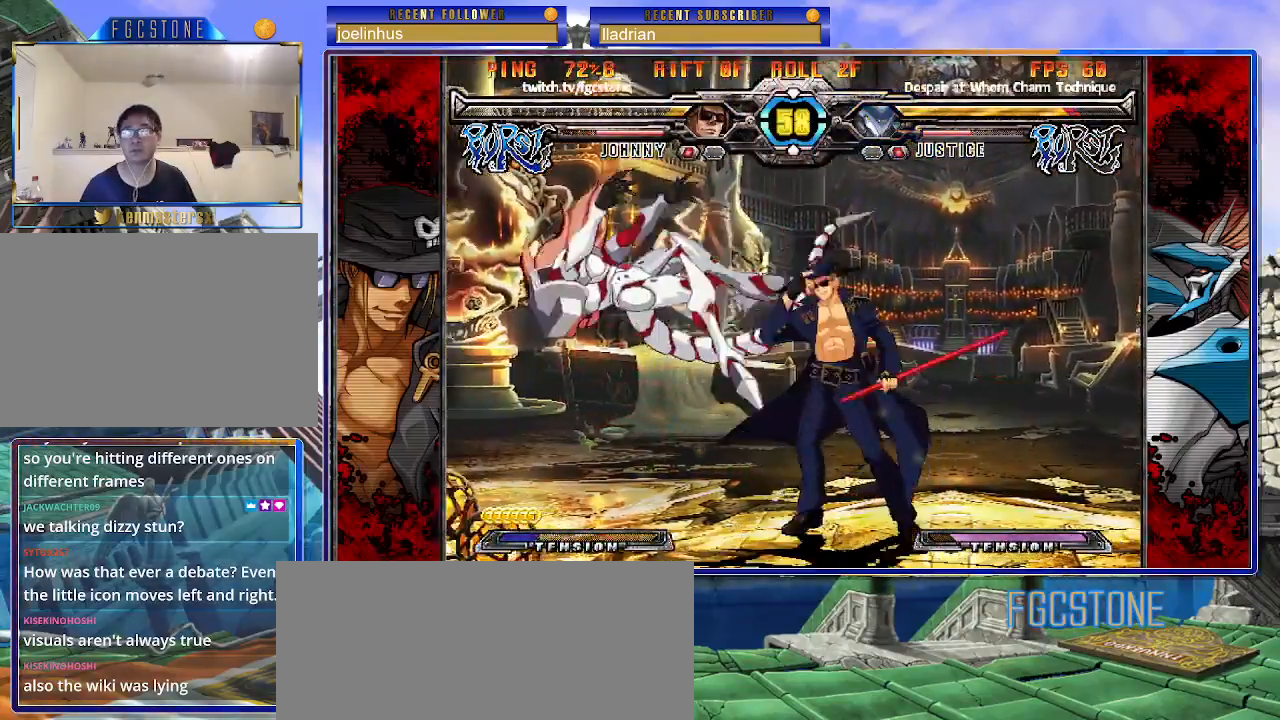
{"buttons": [], "left_stick": "center", "events": [[67, "left_stick", "center"], [183, "left_stick", "up-left"], [400, "left_stick", "center"]]}
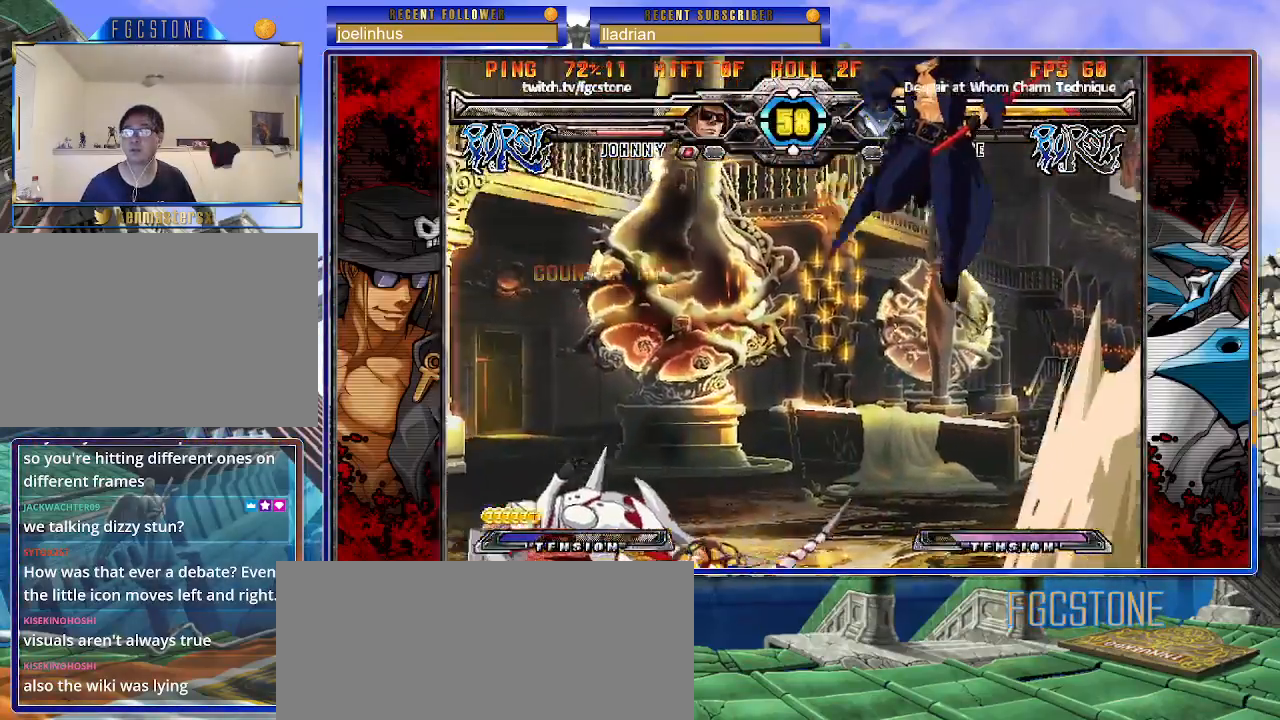
{"buttons": [], "left_stick": "left", "events": [[317, "left_stick", "left"], [367, "left_stick", "center"], [433, "left_stick", "left"]]}
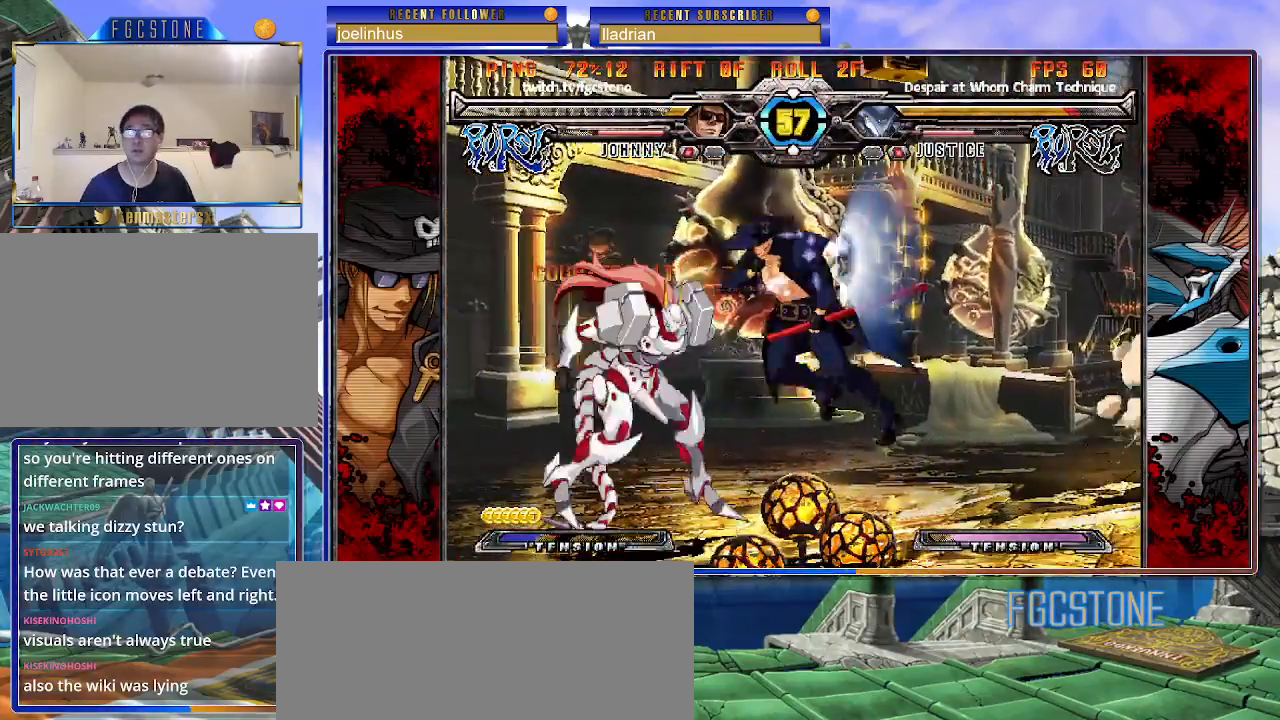
{"buttons": [], "left_stick": "right", "events": [[33, "K", "down"], [33, "left_stick", "center"], [133, "K", "up"], [217, "P", "down"], [300, "P", "up"], [433, "left_stick", "right"]]}
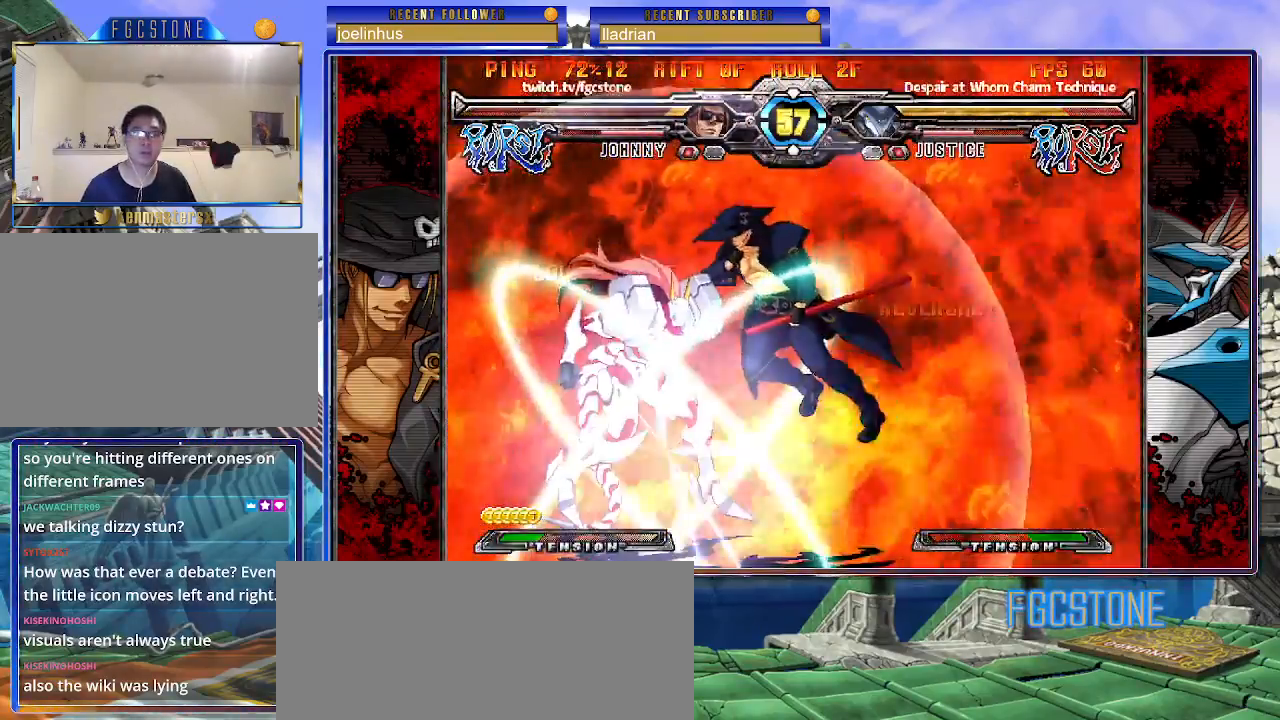
{"buttons": ["K", "S"], "left_stick": "down-right", "events": [[100, "K", "down"], [100, "S", "down"], [100, "left_stick", "down-right"]]}
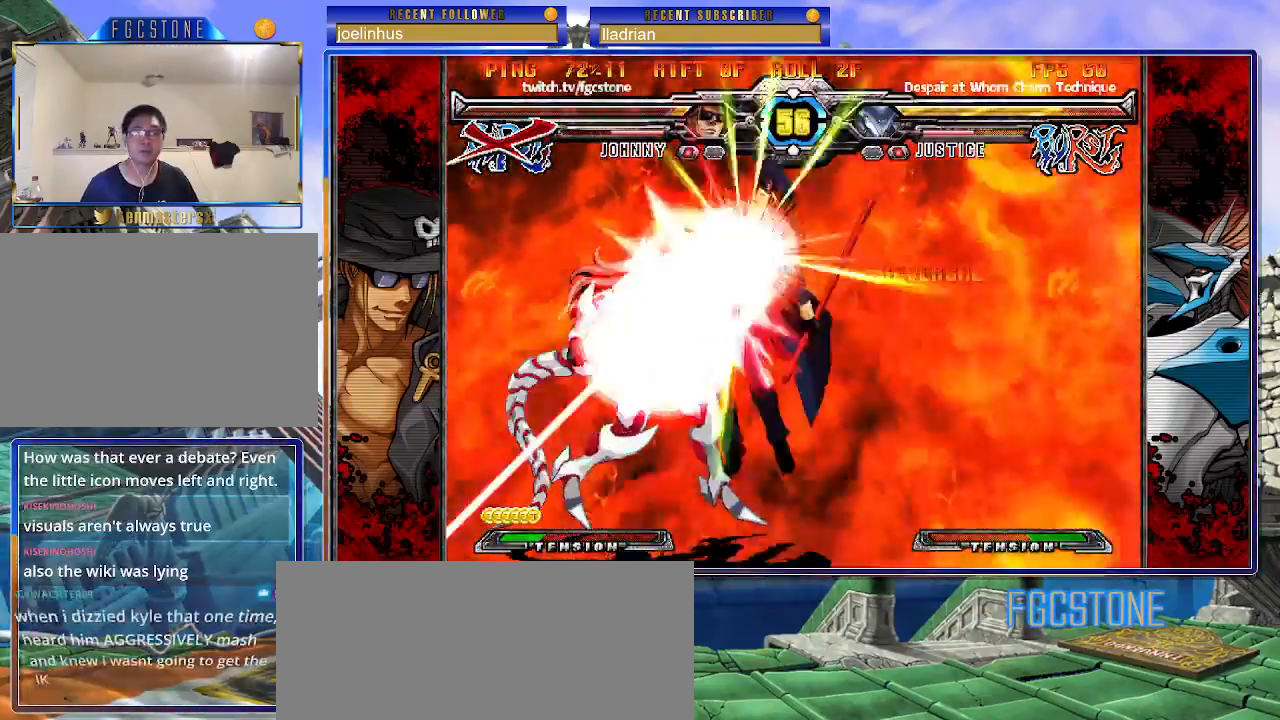
{"buttons": ["K", "S"], "left_stick": "down-right", "events": []}
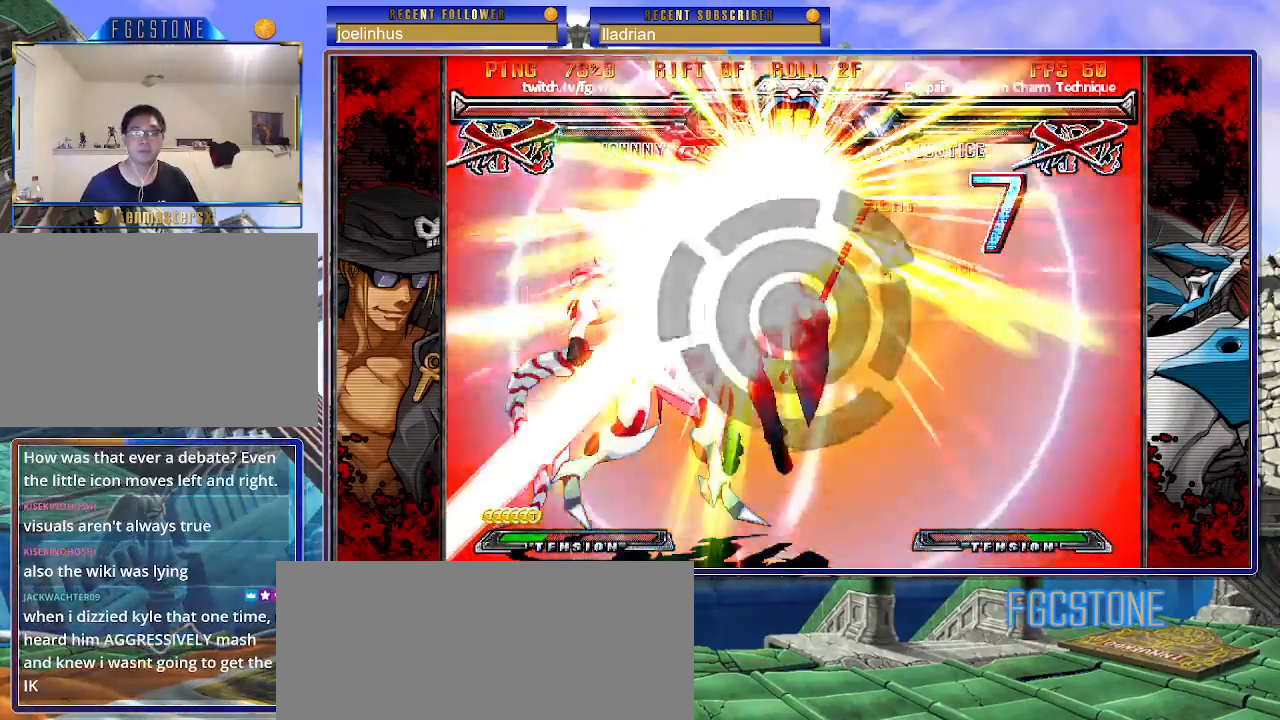
{"buttons": ["S"], "left_stick": "center", "events": [[333, "K", "up"], [400, "left_stick", "right"], [500, "left_stick", "center"]]}
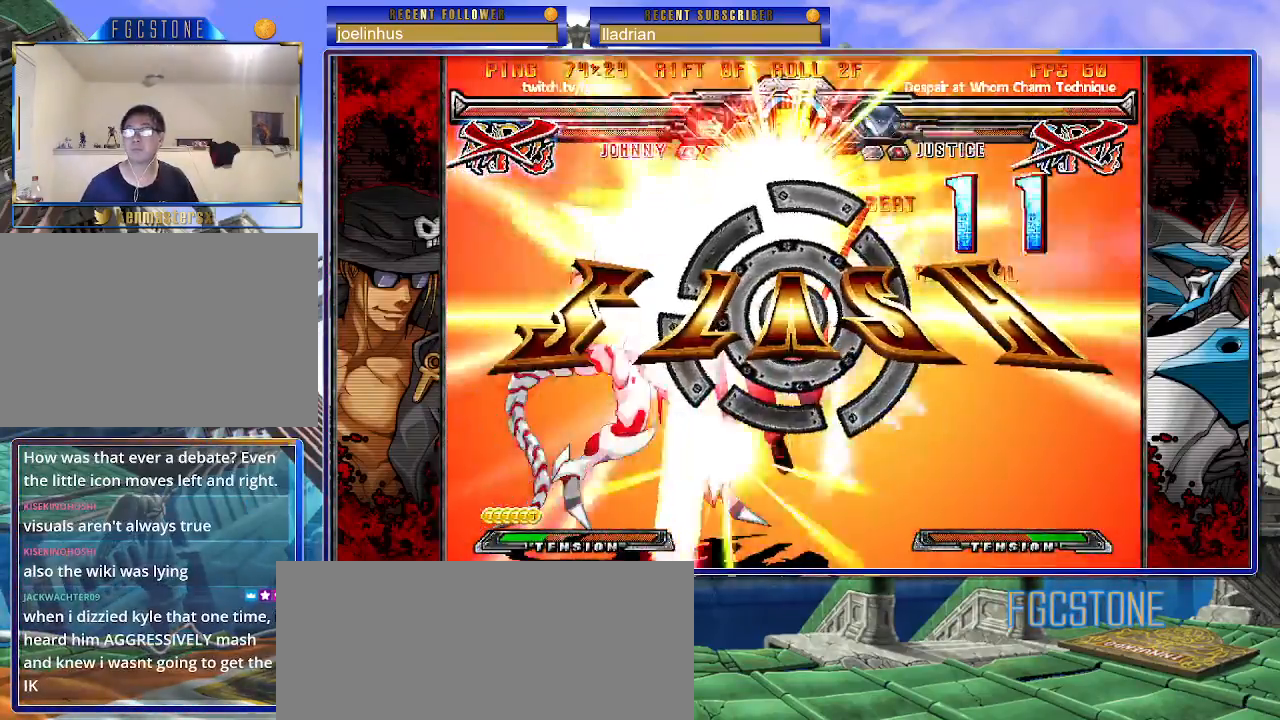
{"buttons": [], "left_stick": "center", "events": [[17, "S", "up"]]}
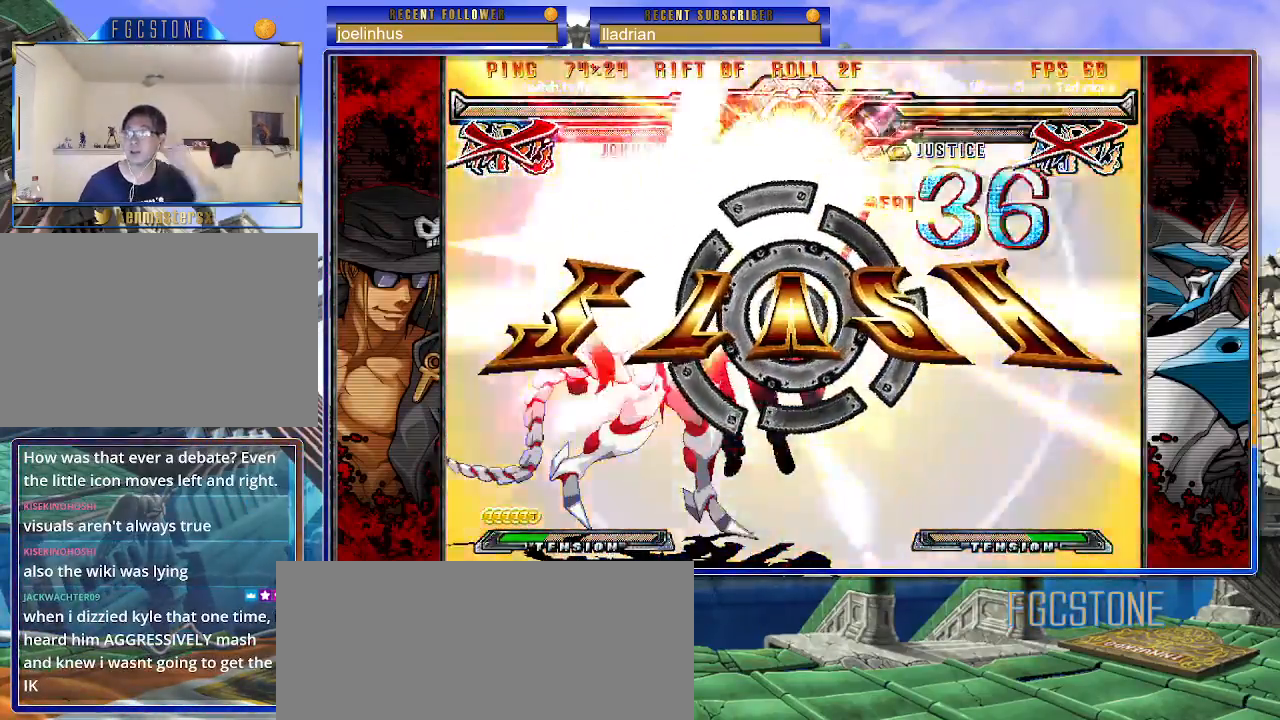
{"buttons": [], "left_stick": "center", "events": []}
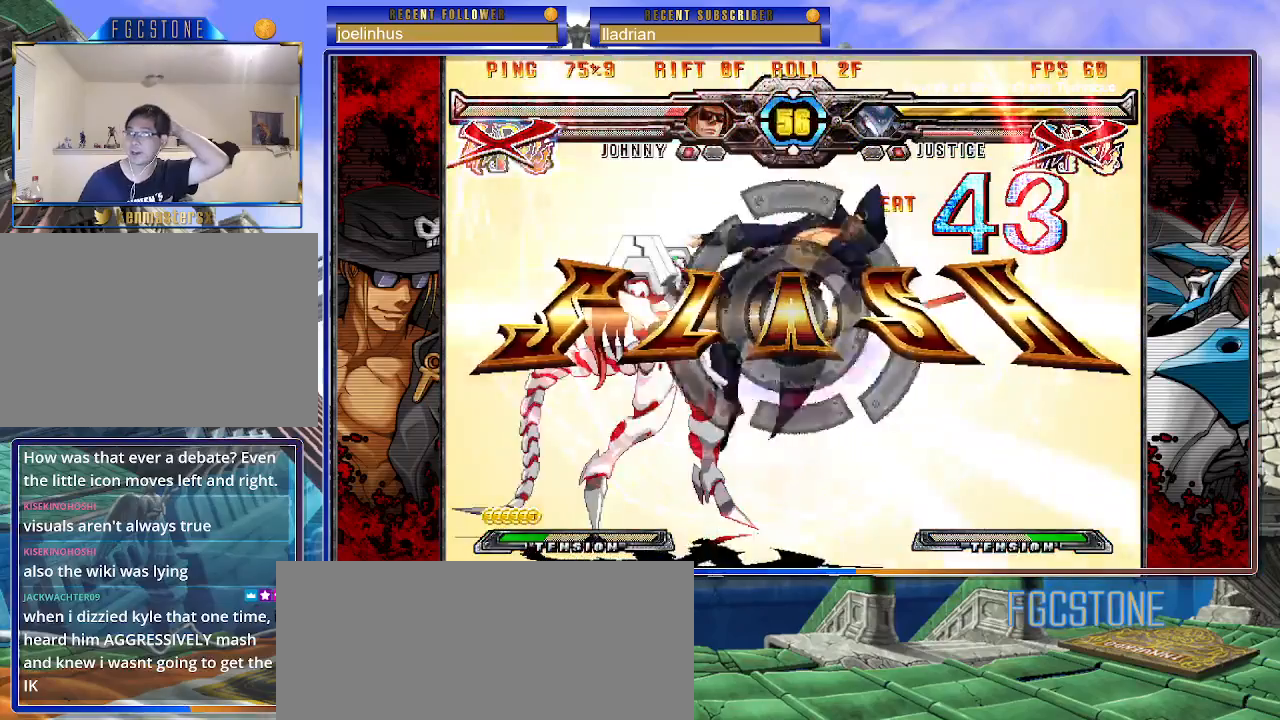
{"buttons": [], "left_stick": "center", "events": []}
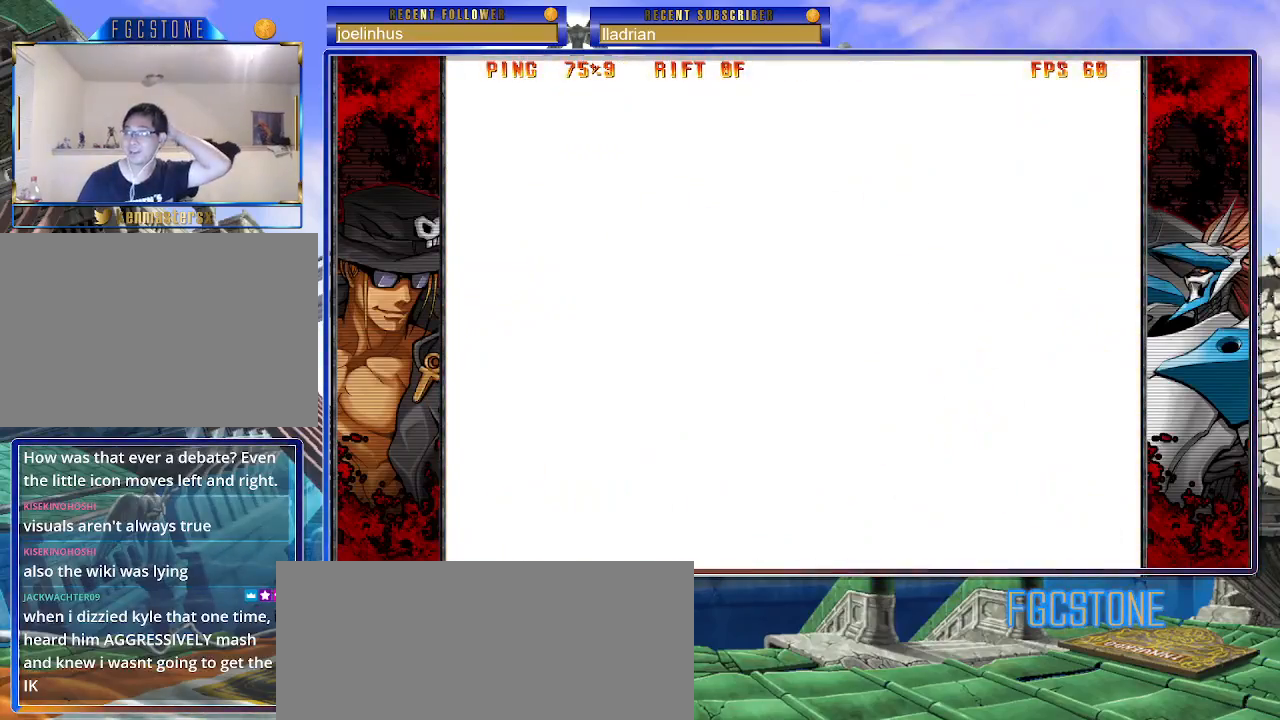
{"buttons": [], "left_stick": "center", "events": []}
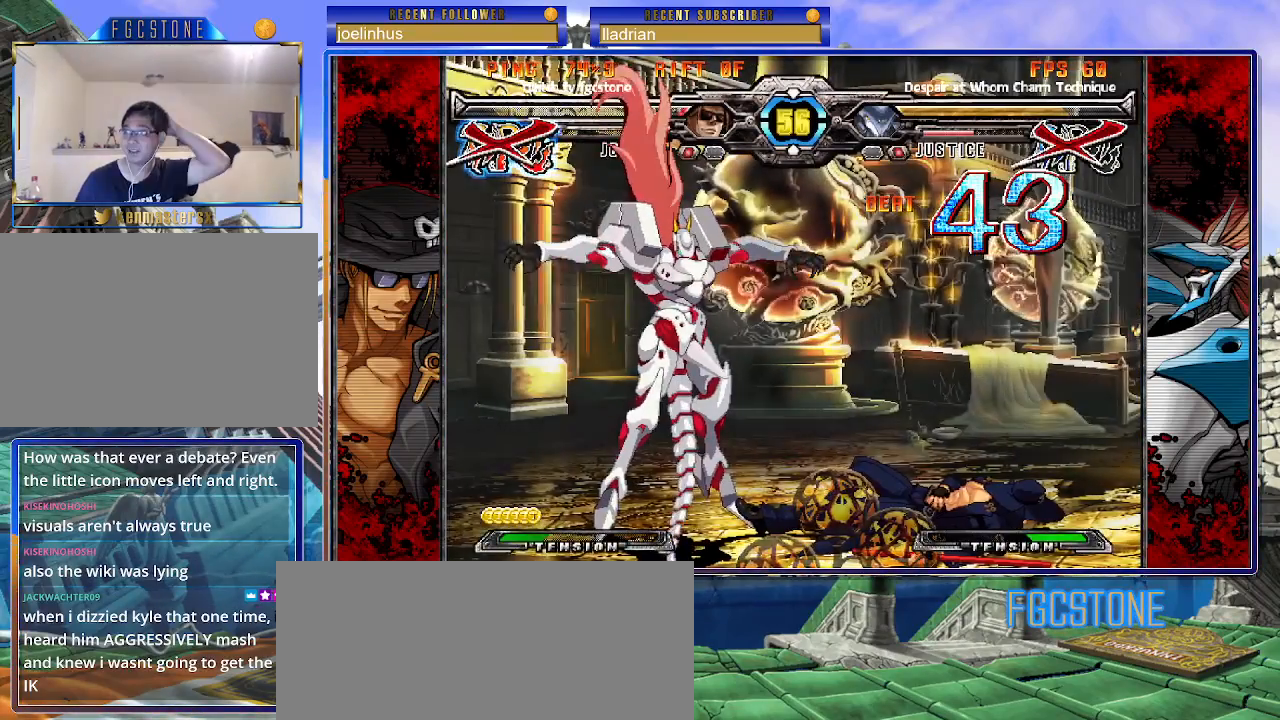
{"buttons": [], "left_stick": "center", "events": []}
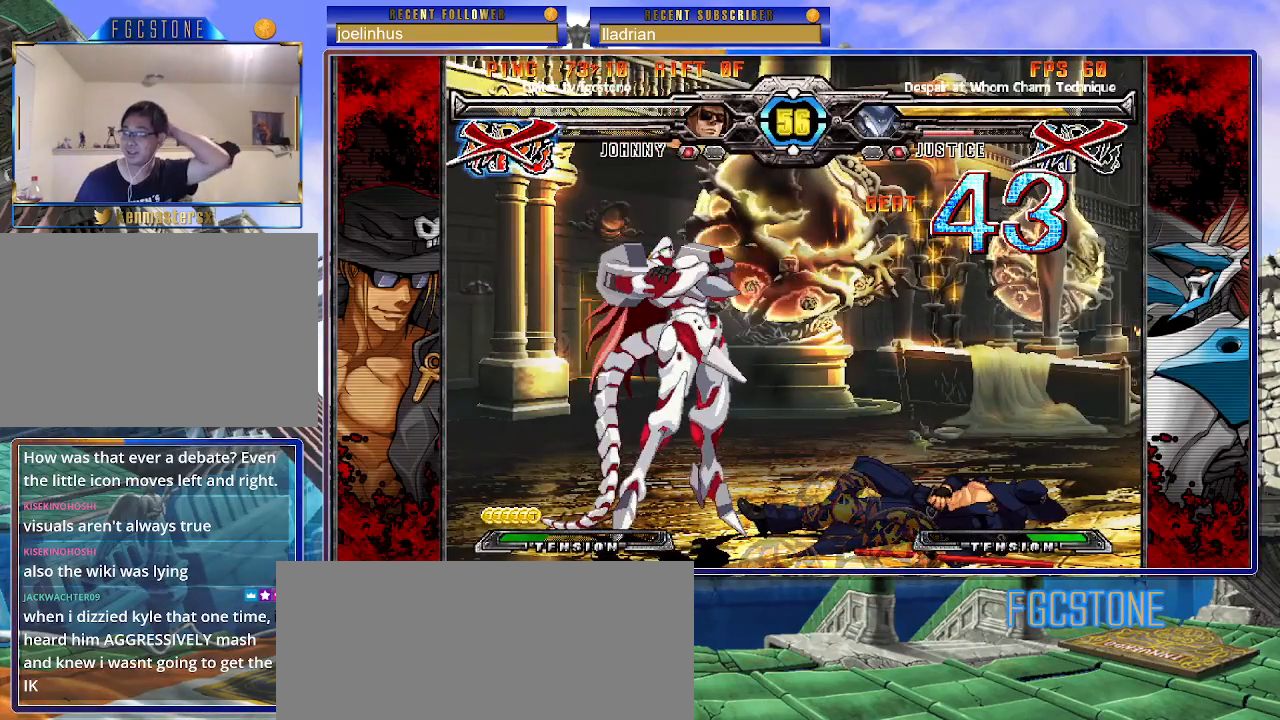
{"buttons": [], "left_stick": "center", "events": []}
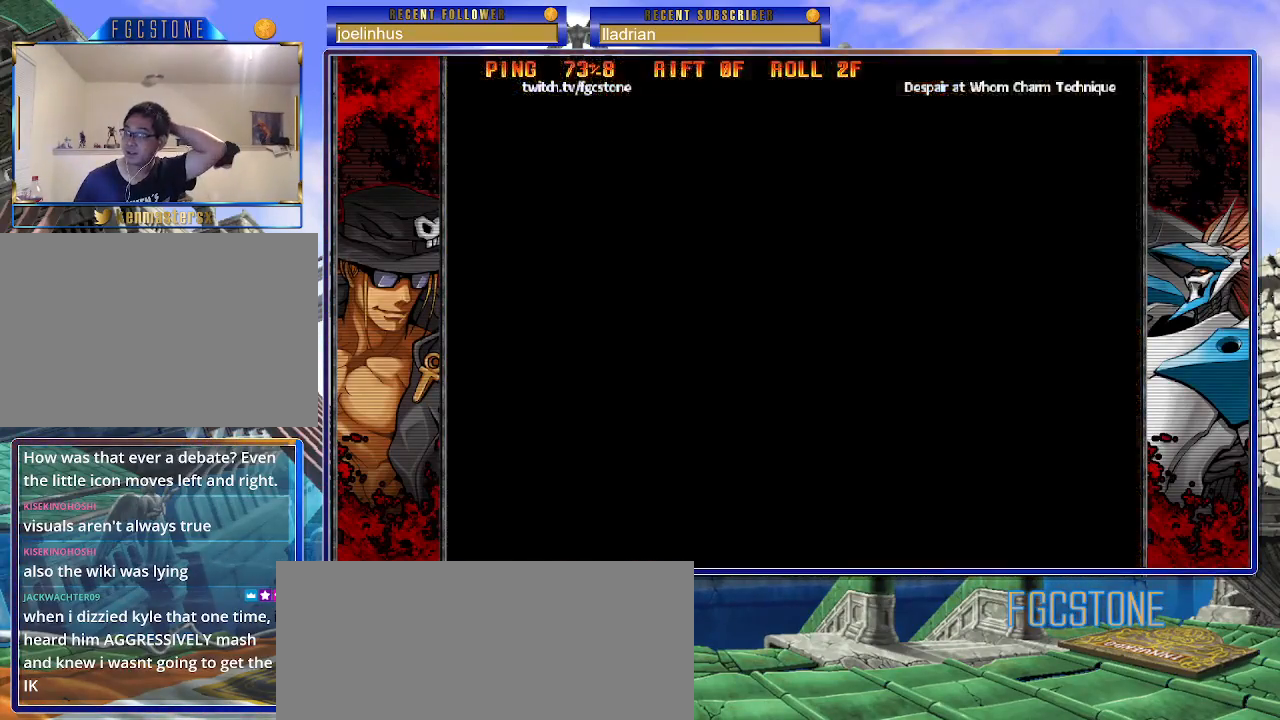
{"buttons": [], "left_stick": "center", "events": []}
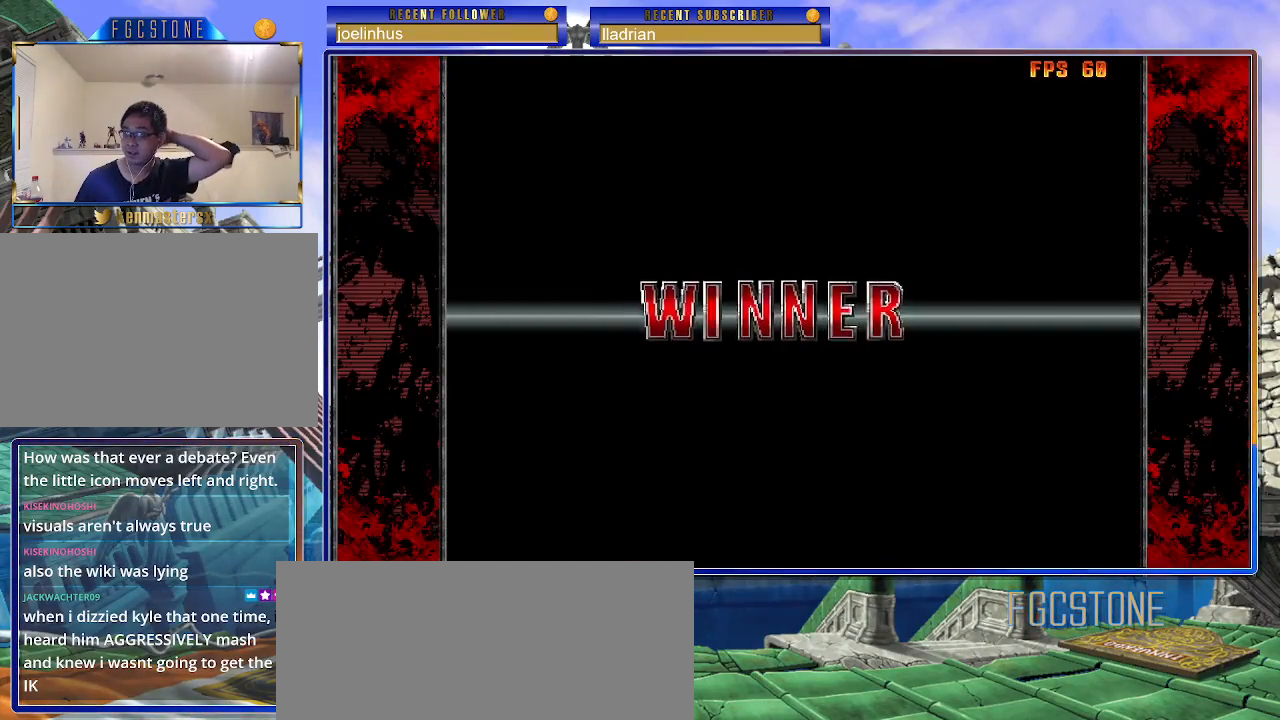
{"buttons": [], "left_stick": "center", "events": []}
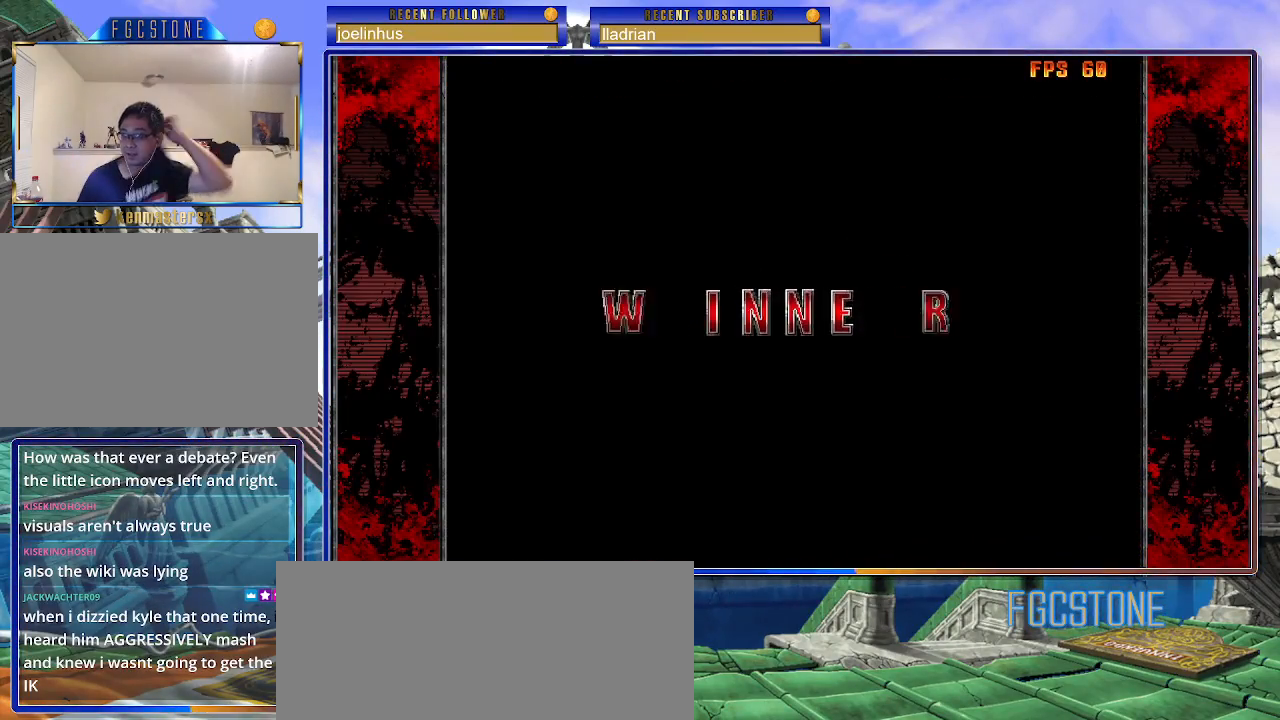
{"buttons": ["K", "P"], "left_stick": "center", "events": [[67, "P", "down"], [150, "K", "down"], [150, "P", "up"], [233, "P", "down"], [233, "S", "down"], [267, "K", "up"], [317, "K", "down"], [317, "P", "up"], [350, "P", "down"], [350, "S", "up"], [417, "P", "up"], [417, "S", "down"], [433, "K", "up"], [467, "K", "down"], [483, "P", "down"], [500, "S", "up"]]}
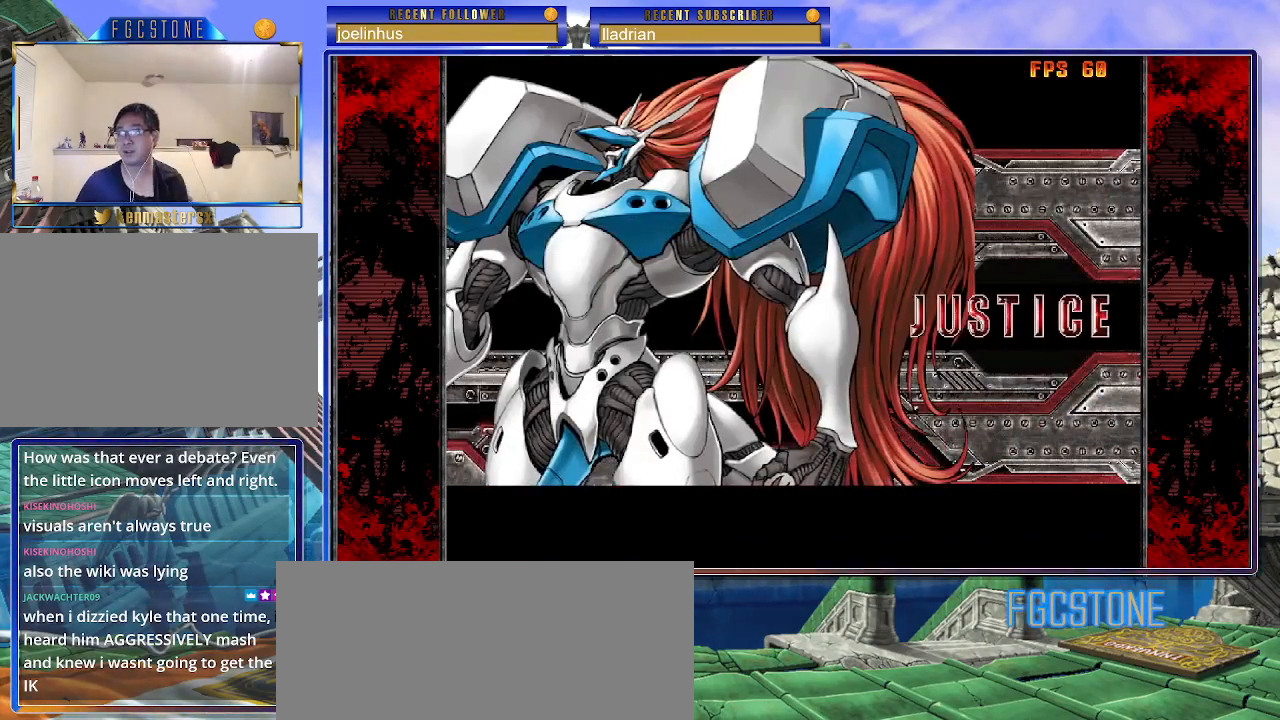
{"buttons": ["K", "P"], "left_stick": "center", "events": [[83, "K", "up"], [83, "P", "up"], [83, "S", "down"], [117, "K", "down"], [167, "P", "down"], [167, "S", "up"], [217, "S", "down"], [233, "K", "up"], [250, "P", "up"], [283, "K", "down"], [317, "P", "down"], [317, "S", "up"], [350, "S", "down"], [383, "K", "up"], [400, "P", "up"], [433, "K", "down"], [450, "P", "down"], [450, "S", "up"]]}
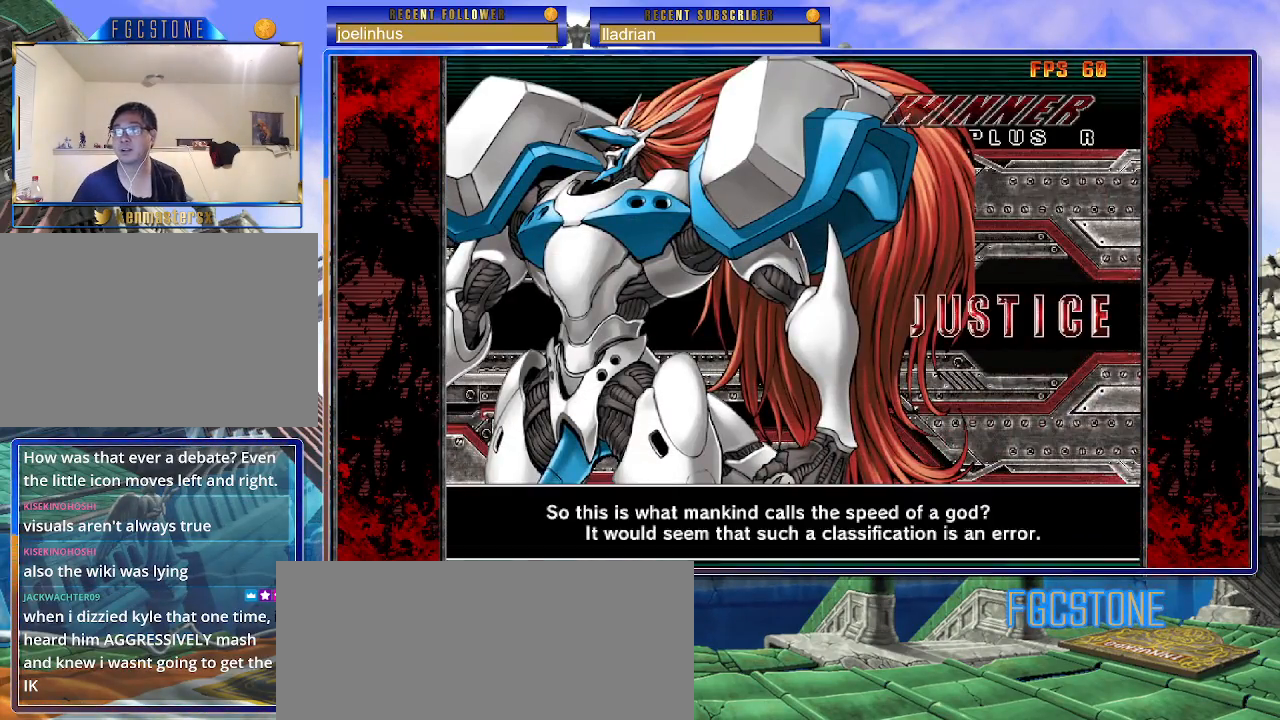
{"buttons": [], "left_stick": "center", "events": [[17, "K", "up"], [17, "S", "down"], [50, "P", "up"], [83, "S", "up"], [117, "P", "down"], [167, "P", "up"], [267, "P", "down"], [317, "P", "up"], [417, "P", "down"], [500, "P", "up"]]}
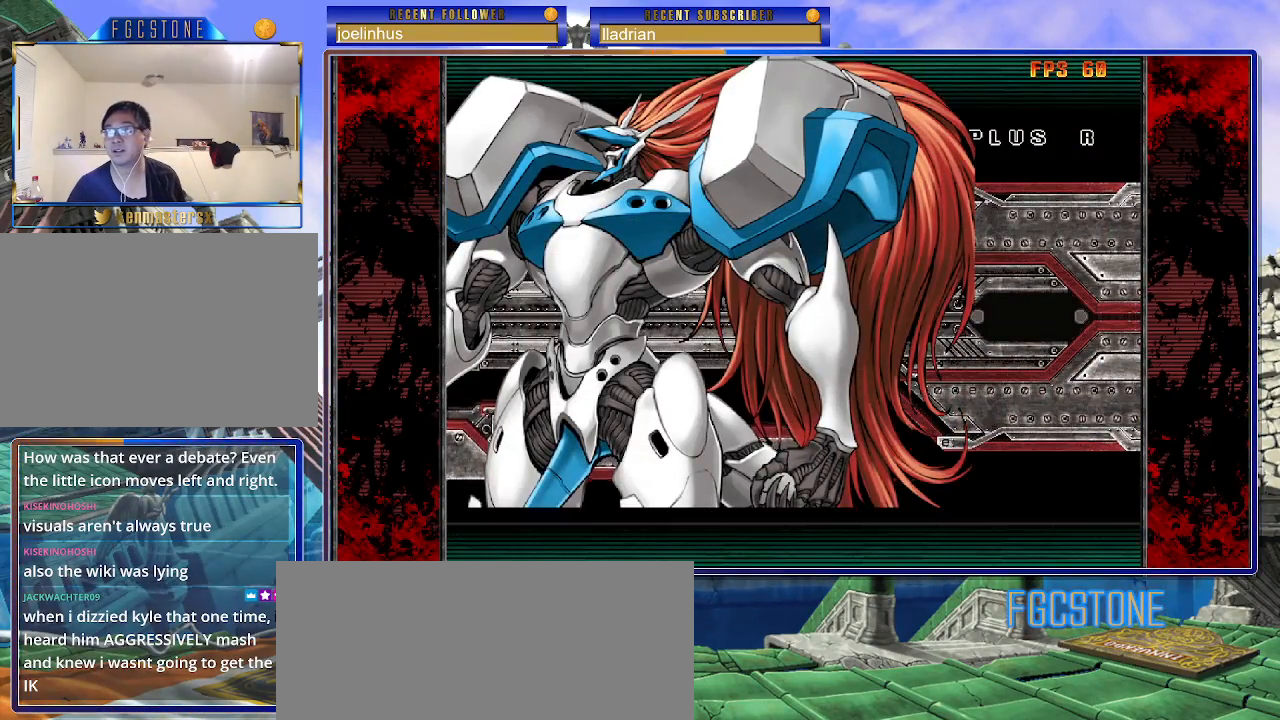
{"buttons": [], "left_stick": "center", "events": [[100, "P", "down"], [183, "P", "up"], [250, "P", "down"], [333, "P", "up"], [417, "P", "down"], [500, "P", "up"]]}
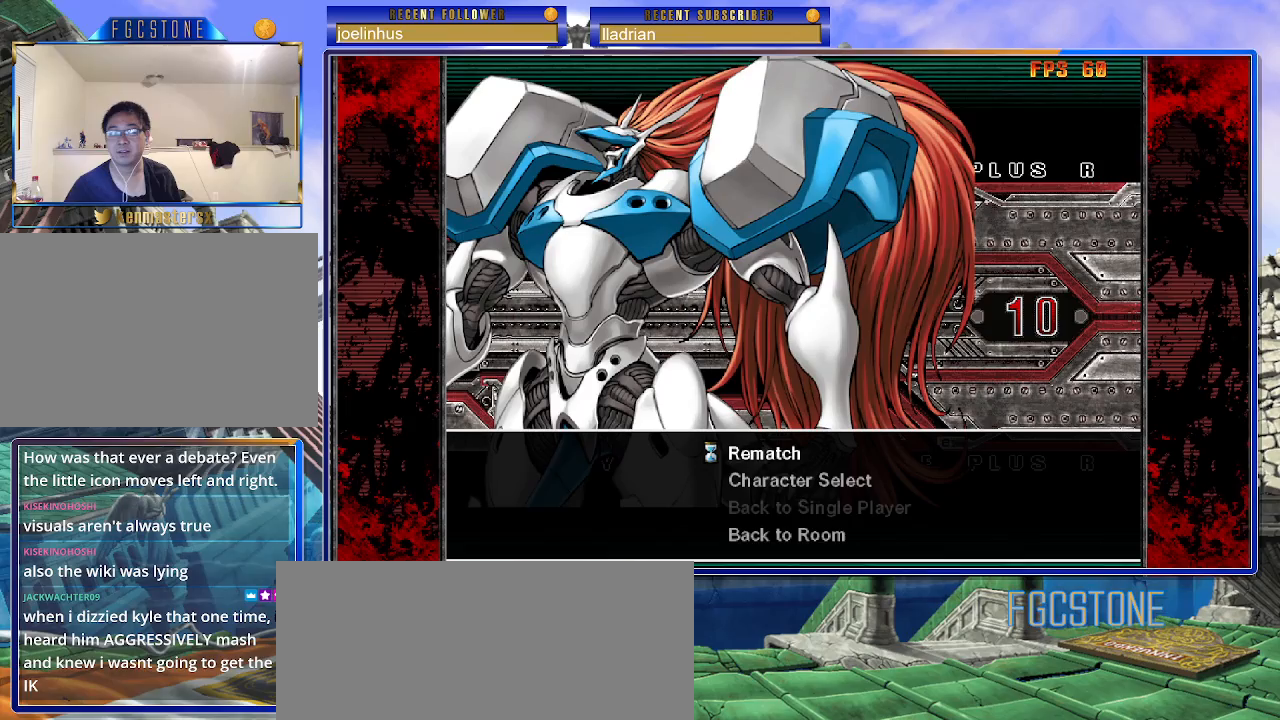
{"buttons": [], "left_stick": "center", "events": [[67, "P", "down"], [133, "P", "up"]]}